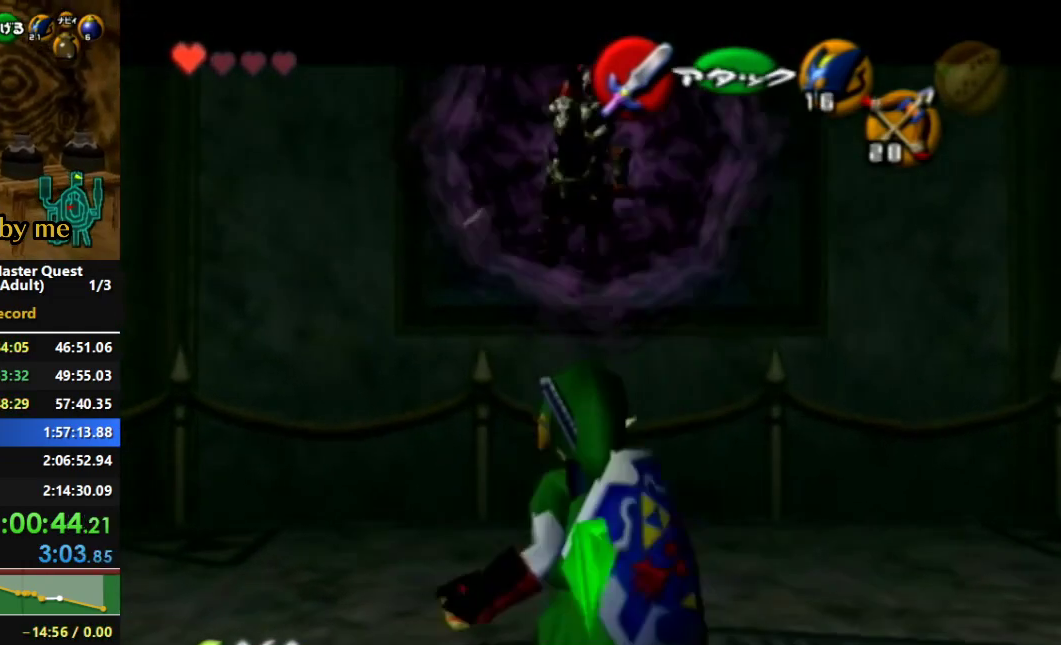
Gameplay with a controller (Nintendo layout); each line is a JSON object with the inputs held at the frame after it. "events" lists button and stick changes between this image and that frame as [ms after this image, input, new state], when the widget could be followed in between. Not read: L3 R1 R3.
{"buttons": ["L1"], "left_stick": "center", "right_stick": "center", "events": [[333, "left_stick", "center"]]}
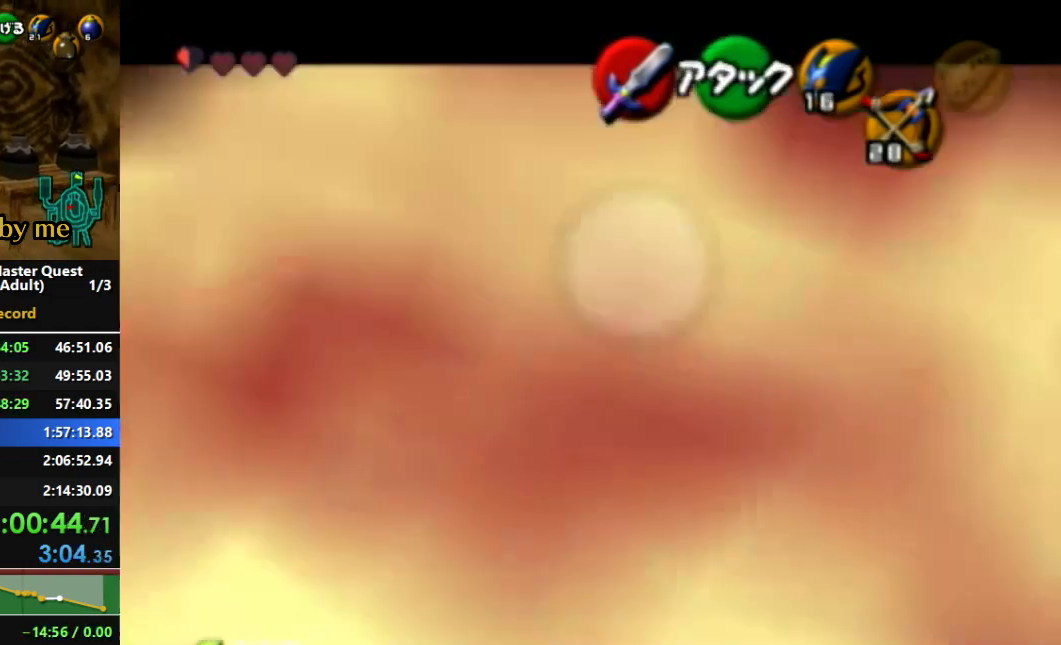
{"buttons": ["A", "Z"], "left_stick": "center", "right_stick": "center"}
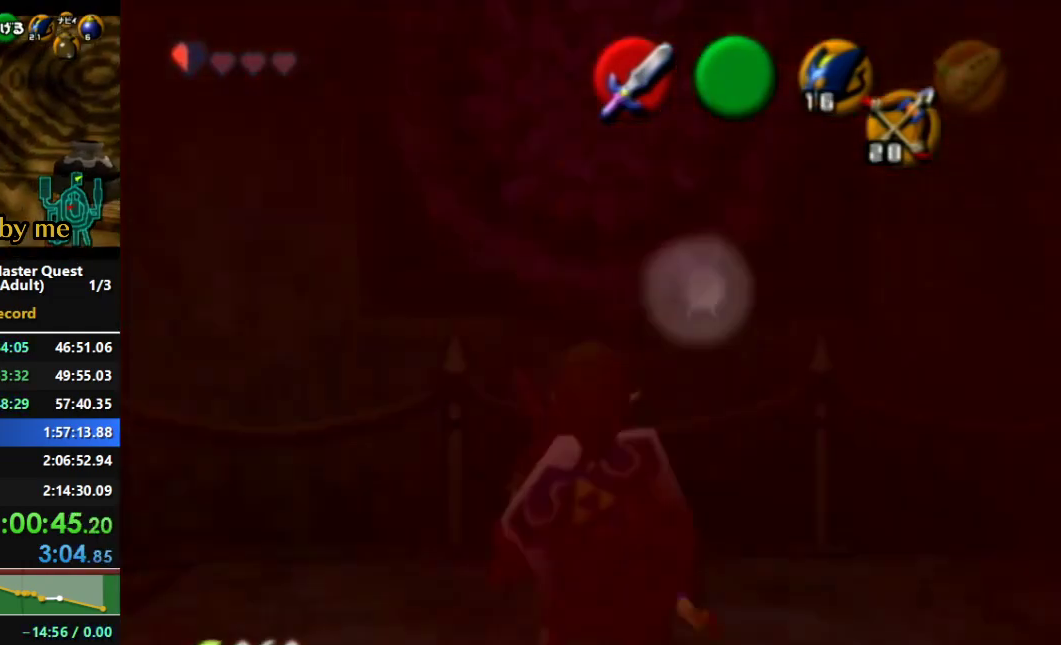
{"buttons": [], "left_stick": "down", "right_stick": "center", "events": [[67, "Z", "up"], [100, "A", "up"], [267, "left_stick", "down"]]}
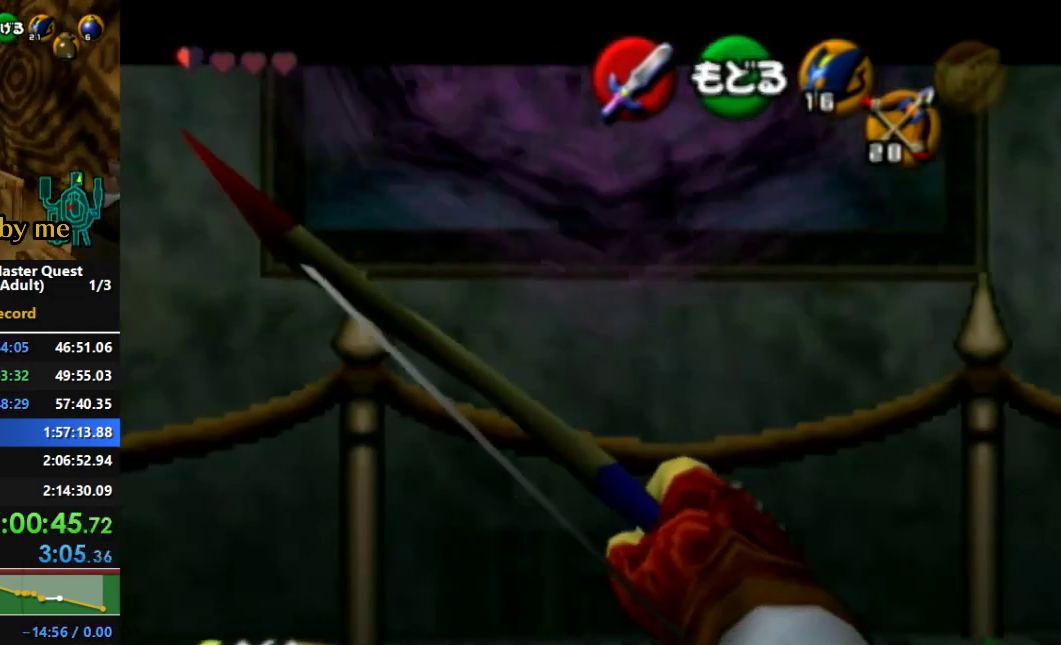
{"buttons": [], "left_stick": "center", "right_stick": "center", "events": [[200, "left_stick", "center"]]}
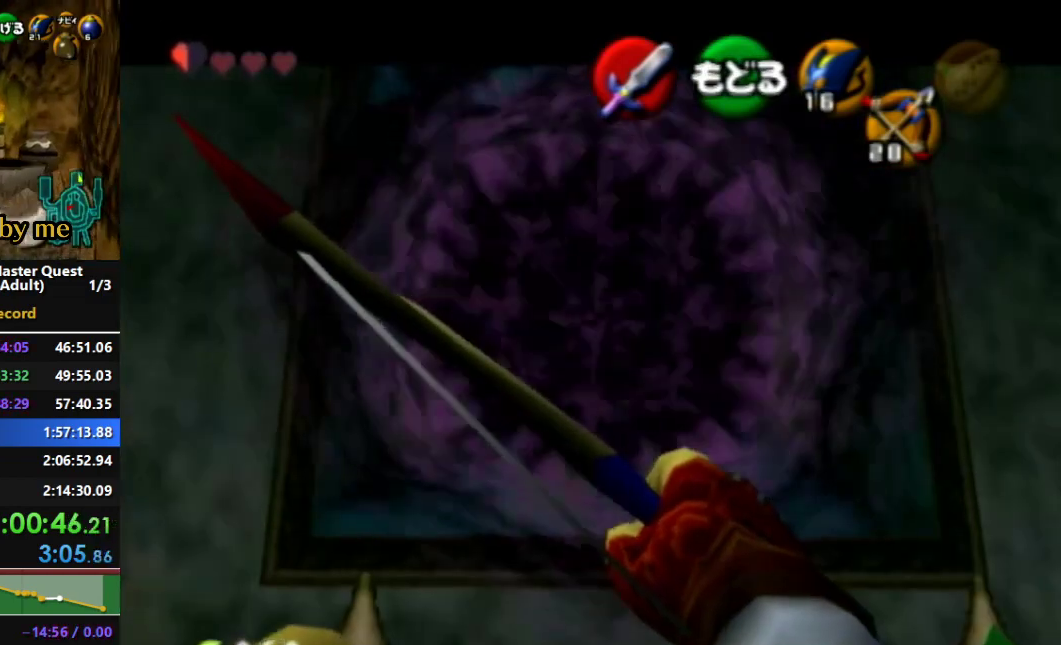
{"buttons": [], "left_stick": "down", "right_stick": "center", "events": [[133, "left_stick", "down"], [167, "A", "down"], [300, "A", "up"]]}
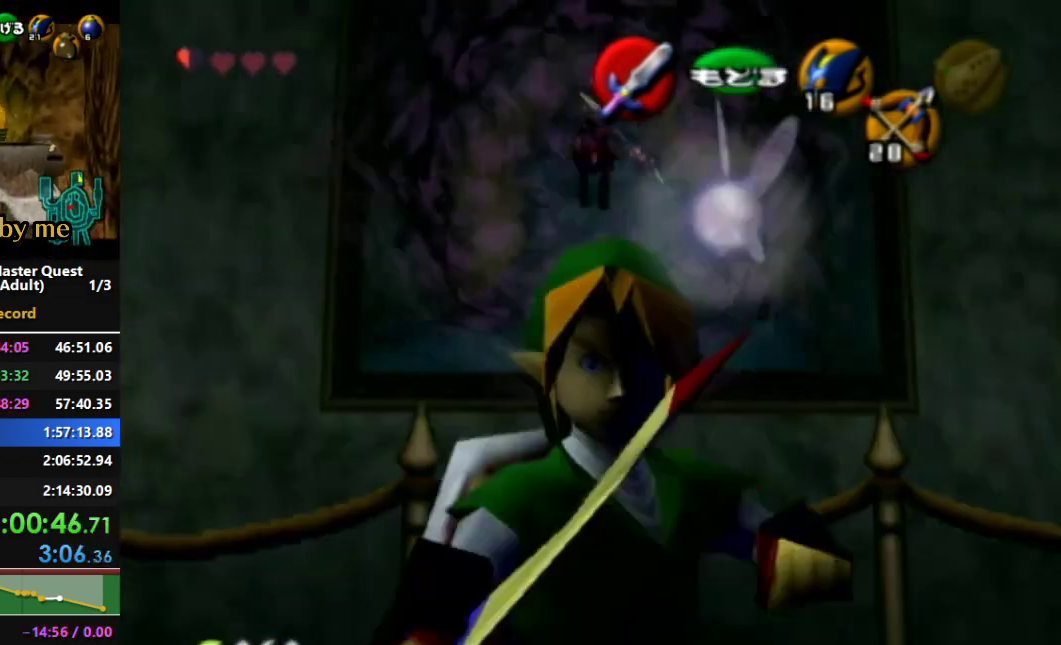
{"buttons": ["A"], "left_stick": "down", "right_stick": "center", "events": [[100, "A", "down"], [200, "A", "up"], [300, "A", "down"]]}